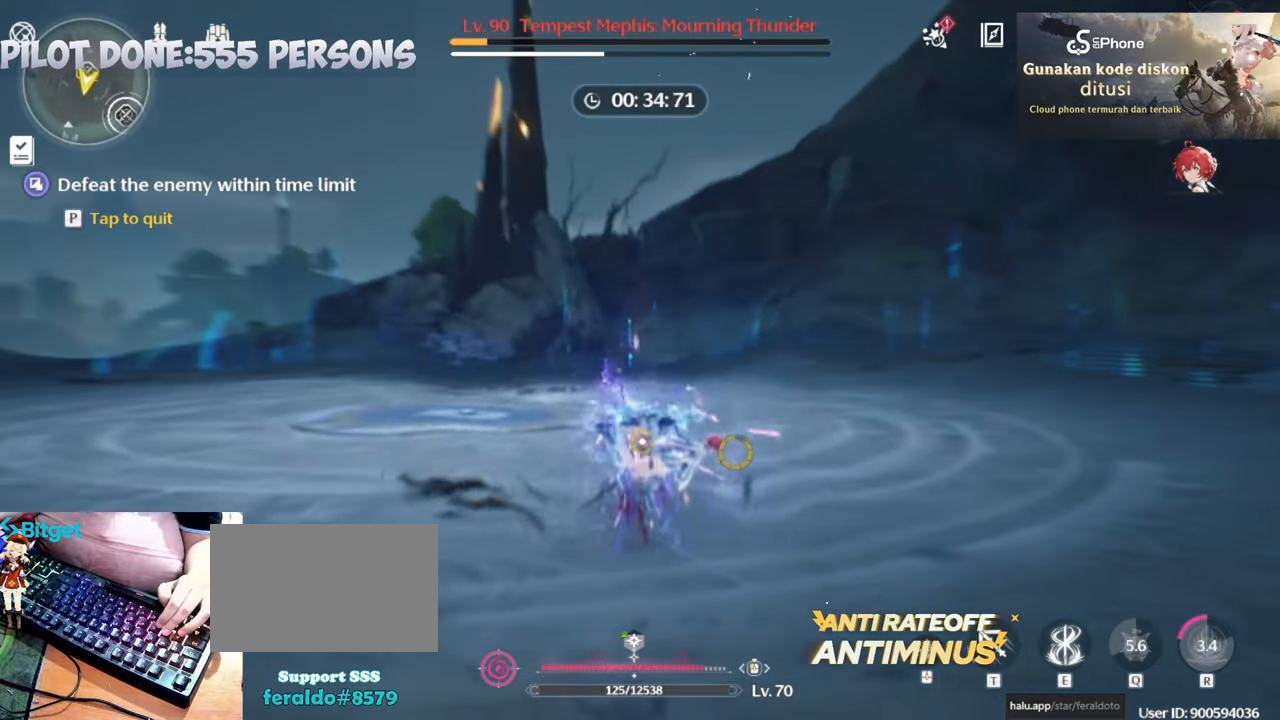
Gameplay with keyboard and mouse; each line is a JSON object with the keys and mouse buttons held at the frame after it. "events" lists presses ("down") and releases ("up") of "1", "2", "3", "4", "5", "a", "alt", "c", "caps_lock", "ctrl", "d", "e", "f", "g", "q", "r", "s", "shift", "space", "t", "tab", "v", "w", "x", "z", "mouse_left", "mouse_wheel" and "mouse_right" between this image and that frame as [ms after this image, input, new state], when the widget could be followed in between. "mouse_left", "mouse_wheel", "mouse_right" = the "left", "wheel", "right" buttons of the "mouse" list. No other keys are recorded. "wheel" means that the mouse wheel is clicked or scrolled. Not read: mouse_move.
{"keys": [], "mouse": [], "events": [[33, "mouse_right", "up"], [33, "s", "up"]]}
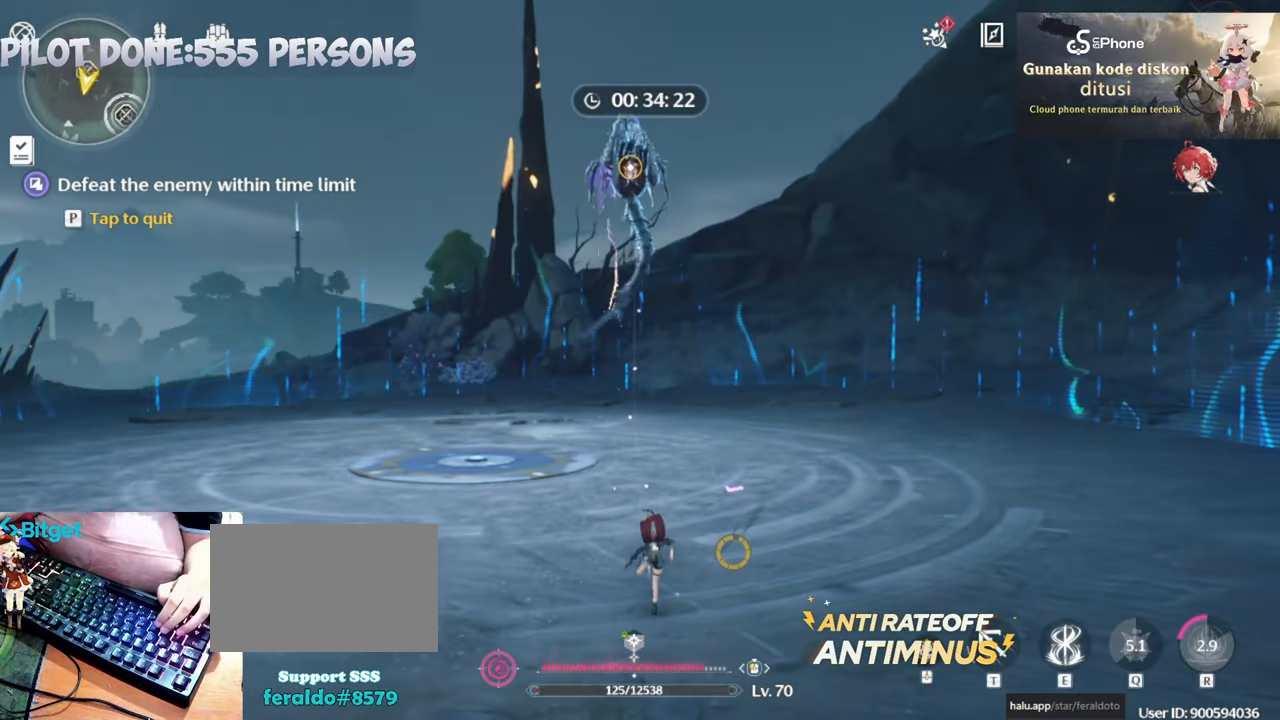
{"keys": [], "mouse": [], "events": []}
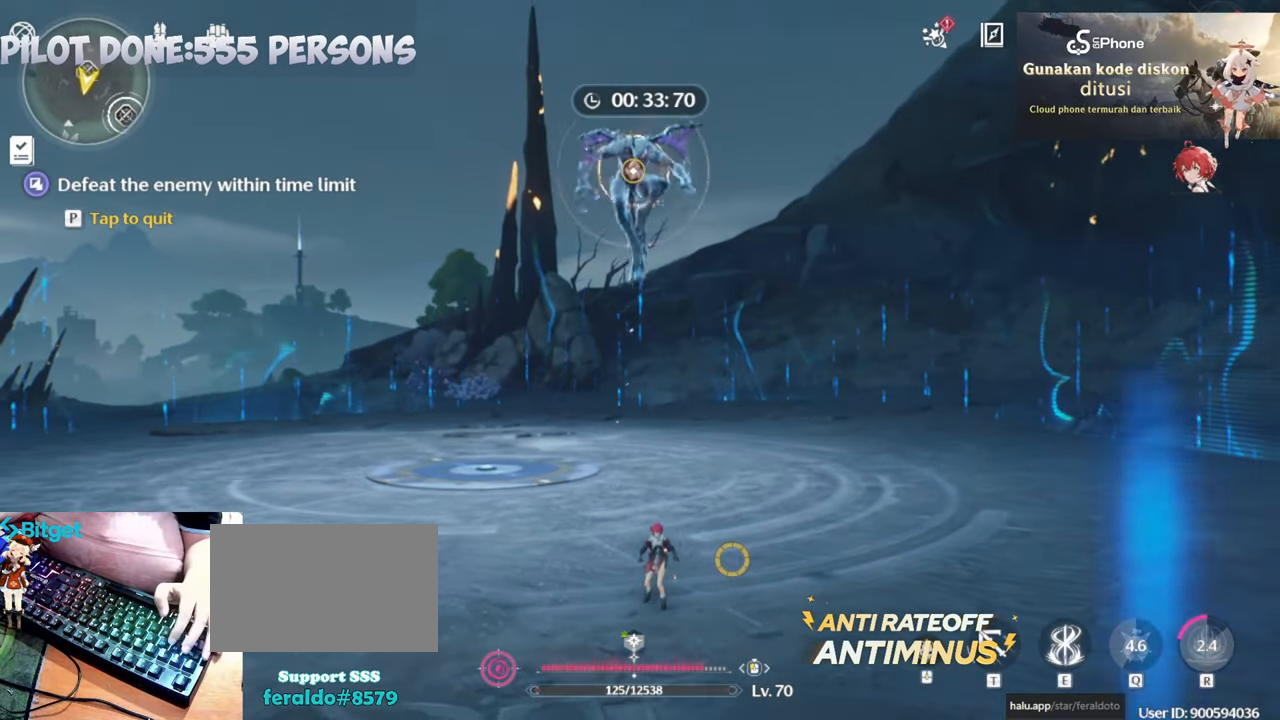
{"keys": [], "mouse": [], "events": [[167, "mouse_left", "down"], [350, "mouse_left", "up"], [383, "mouse_left", "down"], [483, "mouse_left", "up"]]}
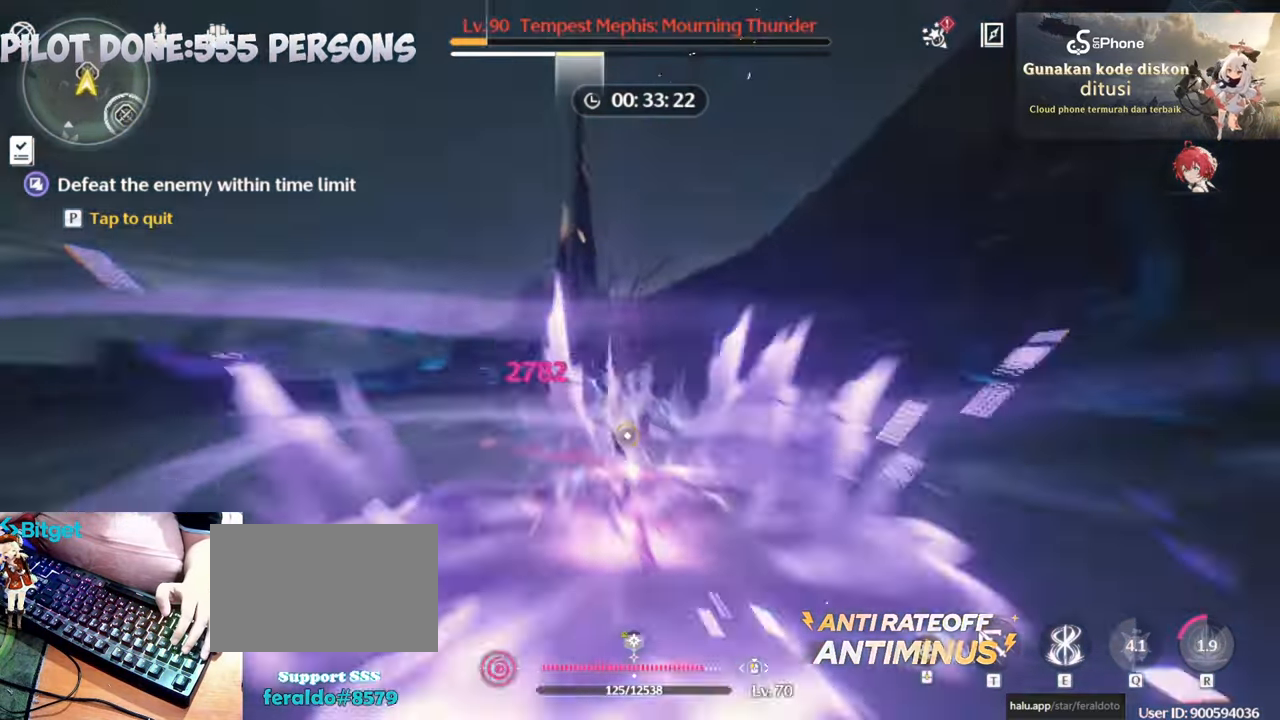
{"keys": [], "mouse": [], "events": [[33, "mouse_left", "down"], [133, "mouse_left", "up"], [183, "mouse_left", "down"], [317, "mouse_left", "up"], [417, "mouse_left", "down"], [500, "mouse_left", "up"]]}
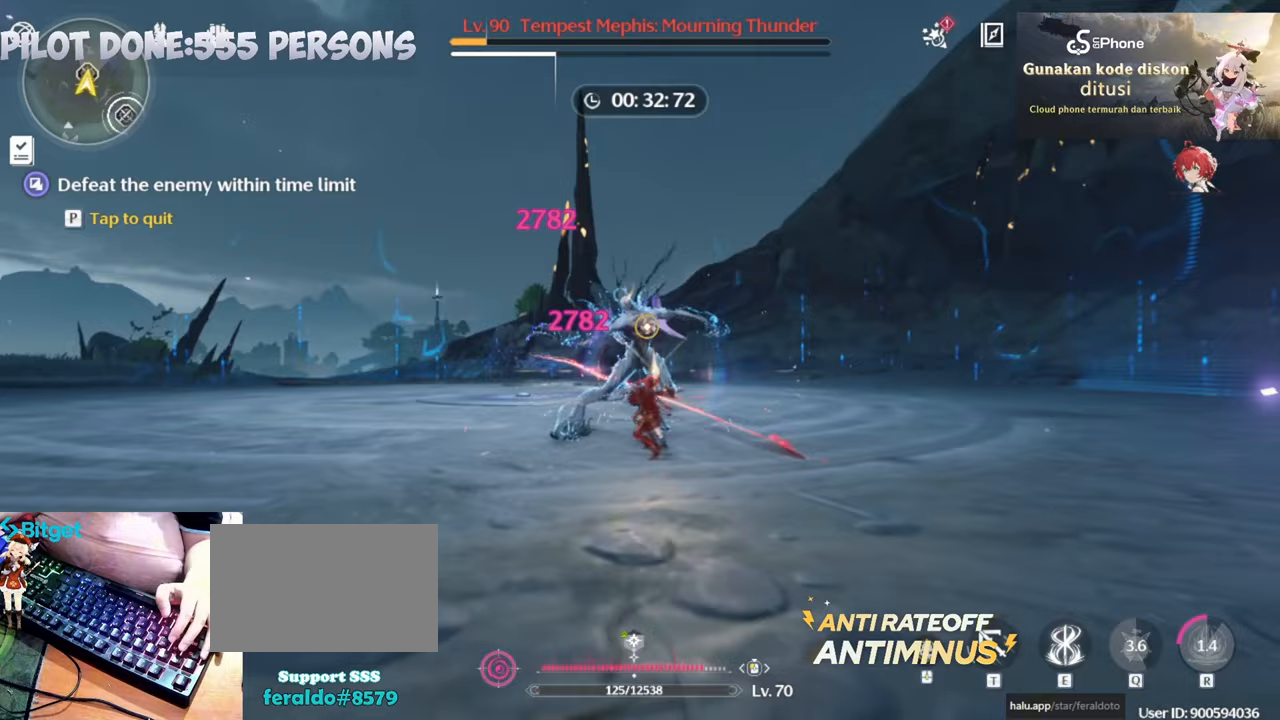
{"keys": [], "mouse": ["left"], "events": [[50, "mouse_left", "down"], [150, "mouse_left", "up"], [233, "mouse_left", "down"], [333, "mouse_left", "up"], [383, "mouse_left", "down"]]}
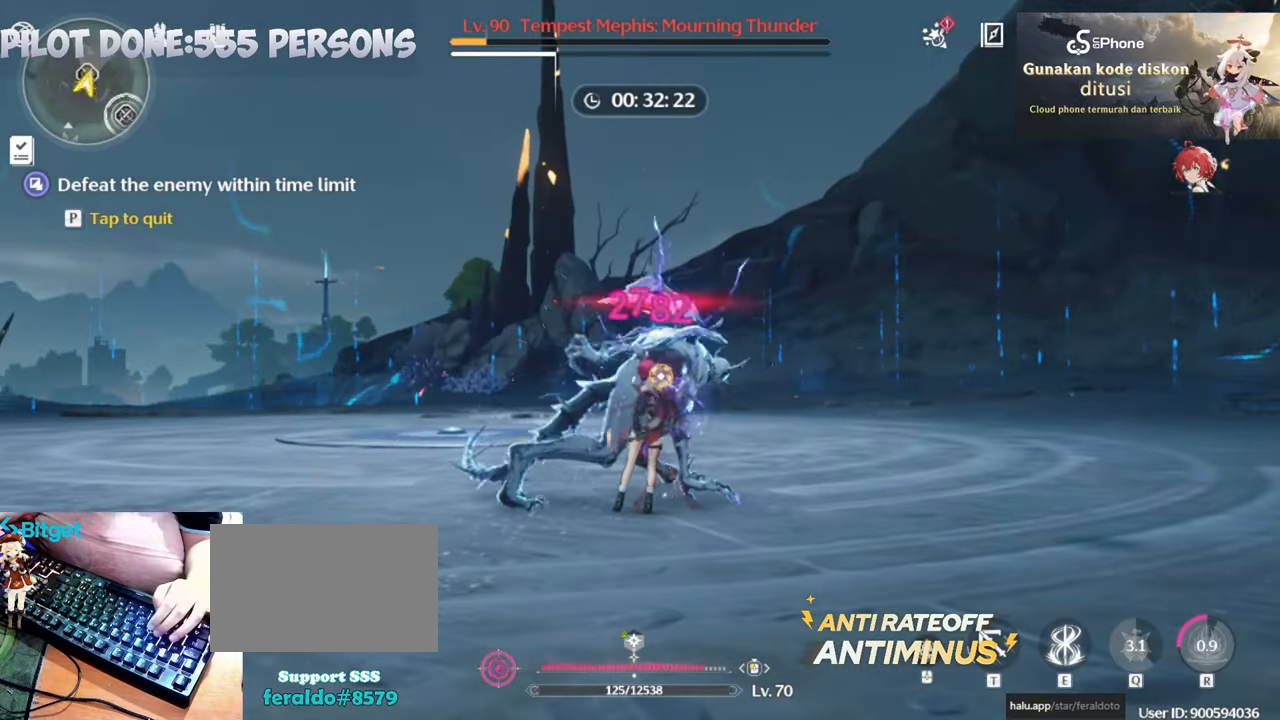
{"keys": [], "mouse": [], "events": [[17, "mouse_left", "up"], [67, "mouse_left", "down"], [200, "mouse_left", "up"], [400, "e", "down"], [450, "e", "up"]]}
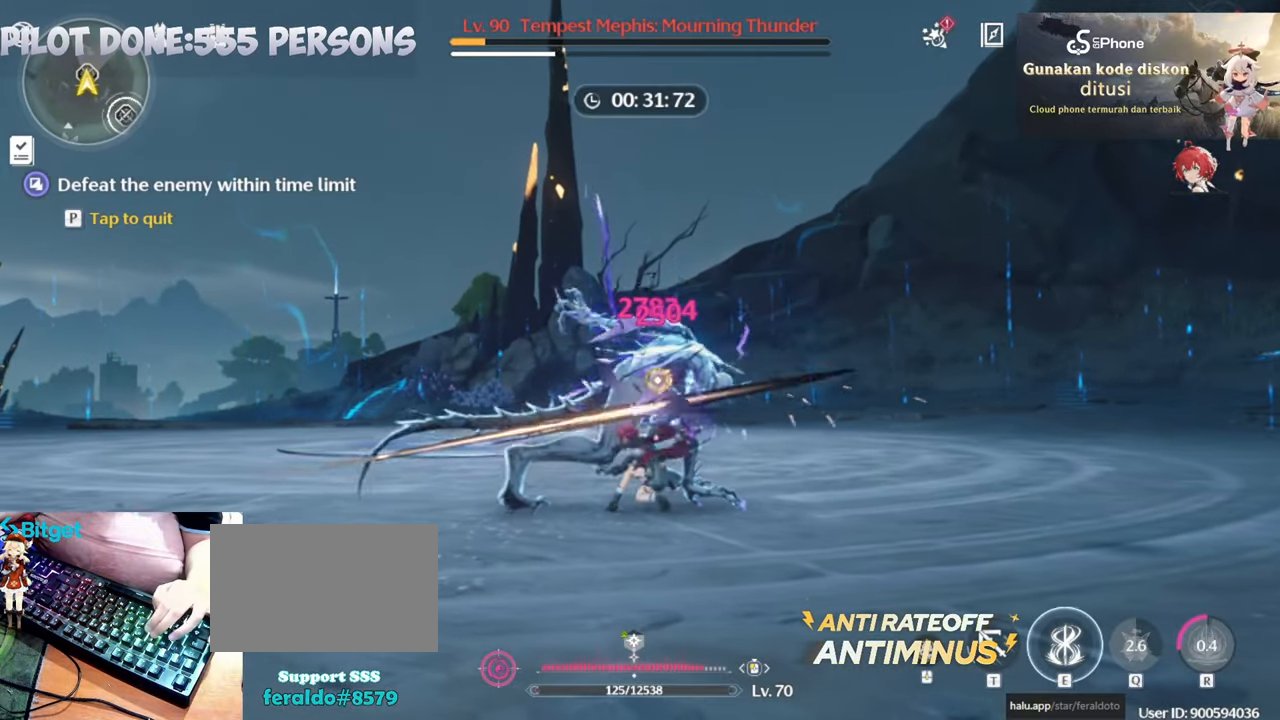
{"keys": ["e"], "mouse": [], "events": [[33, "e", "down"], [133, "e", "up"], [167, "e", "down"], [267, "e", "up"], [450, "e", "down"]]}
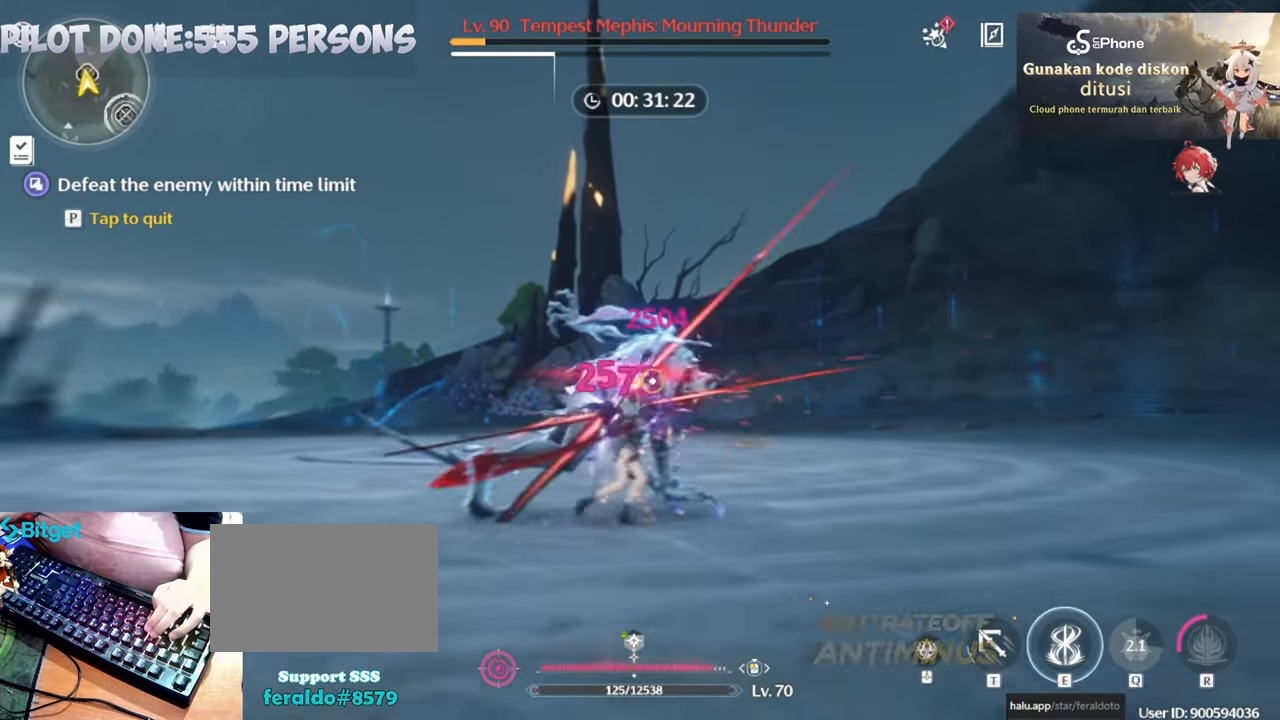
{"keys": [], "mouse": ["left"], "events": [[50, "e", "up"], [100, "e", "down"], [200, "e", "up"], [200, "mouse_left", "down"]]}
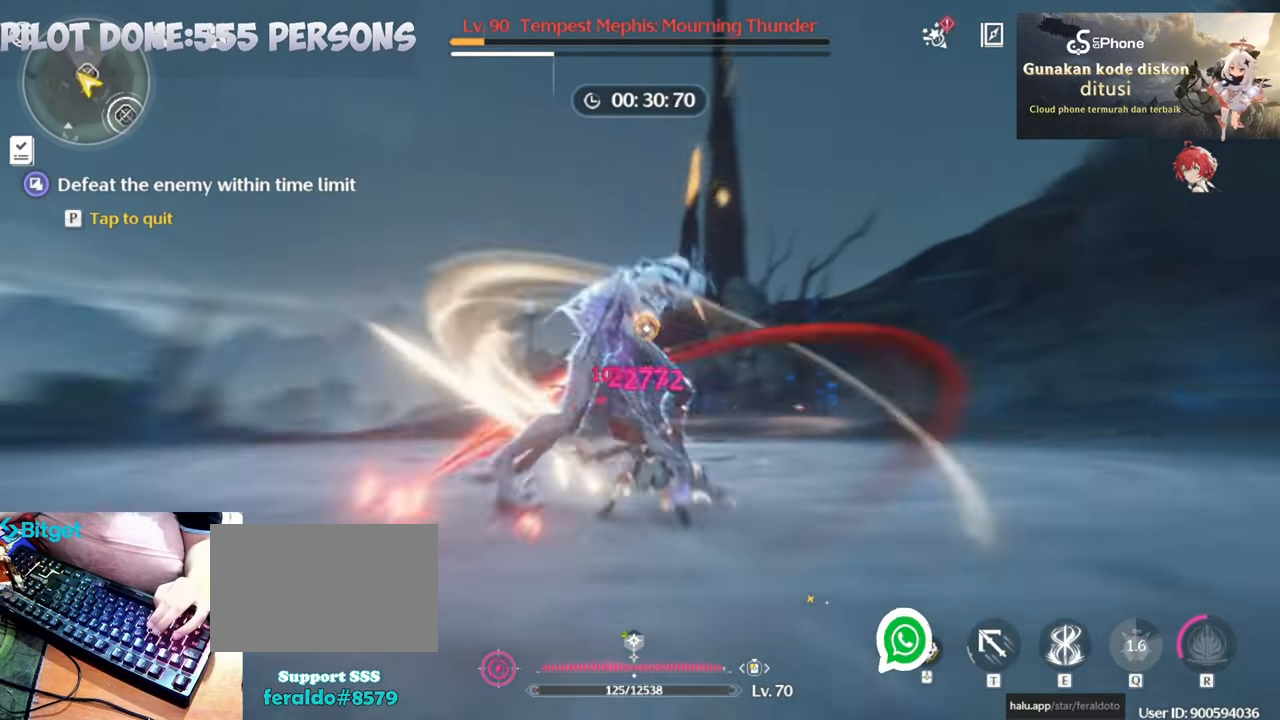
{"keys": [], "mouse": ["left"], "events": []}
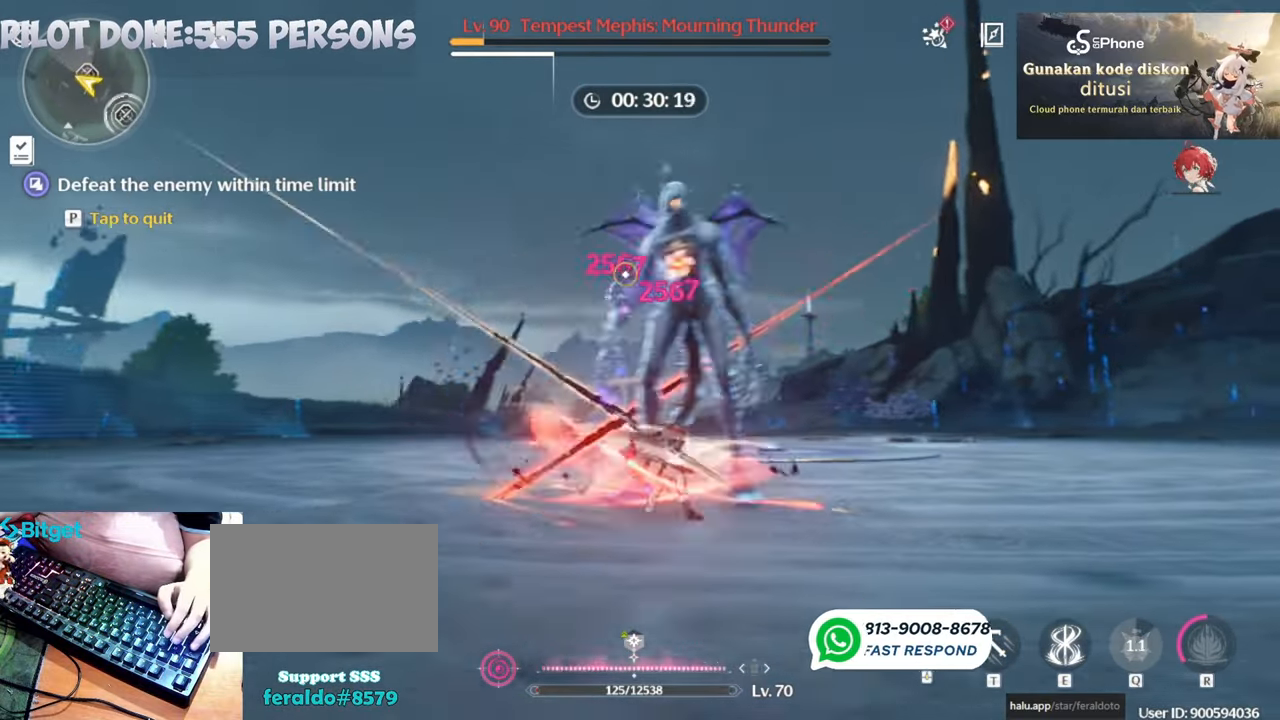
{"keys": [], "mouse": ["left"], "events": []}
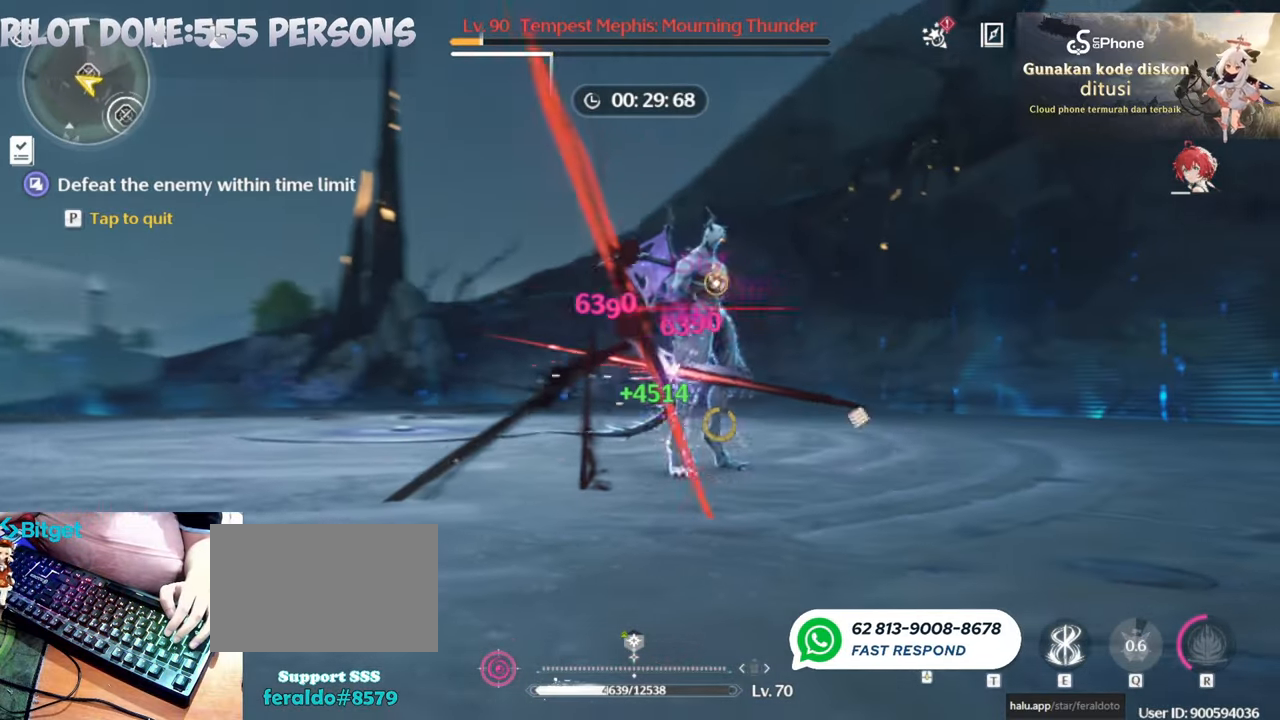
{"keys": [], "mouse": ["left"], "events": [[200, "mouse_left", "up"], [250, "mouse_left", "down"], [417, "mouse_left", "up"], [467, "mouse_left", "down"]]}
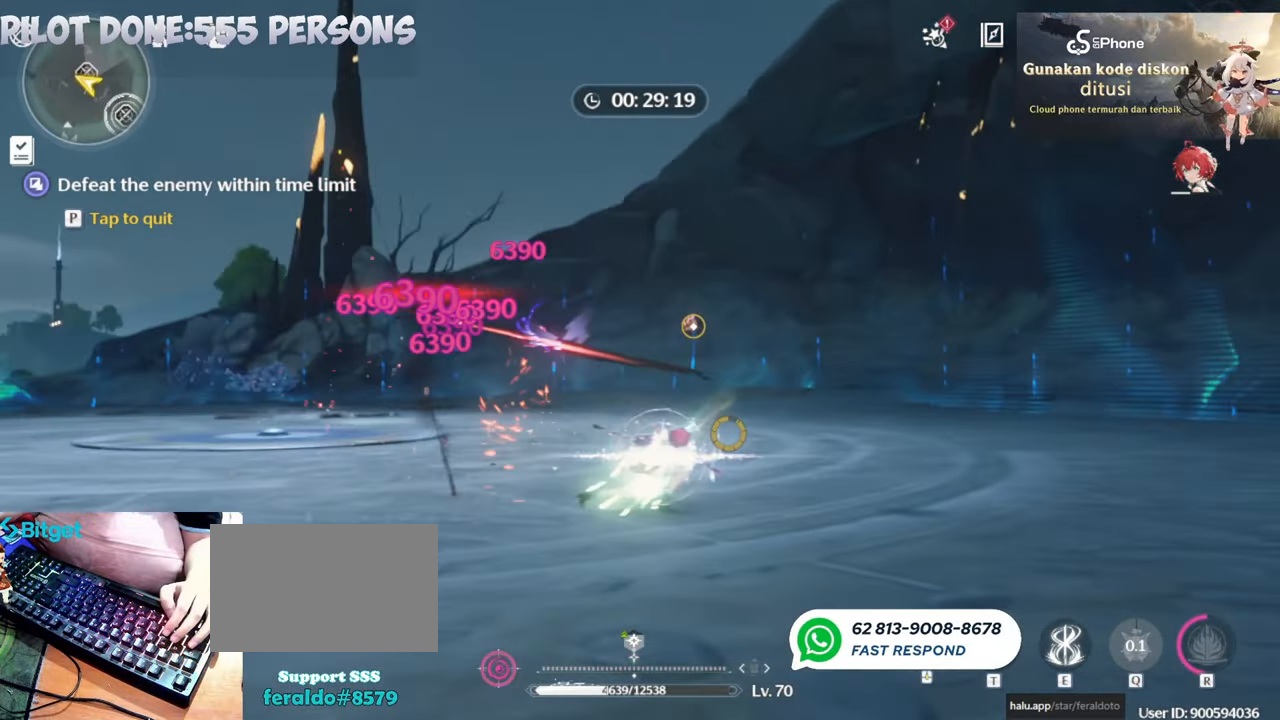
{"keys": [], "mouse": [], "events": [[117, "mouse_left", "up"]]}
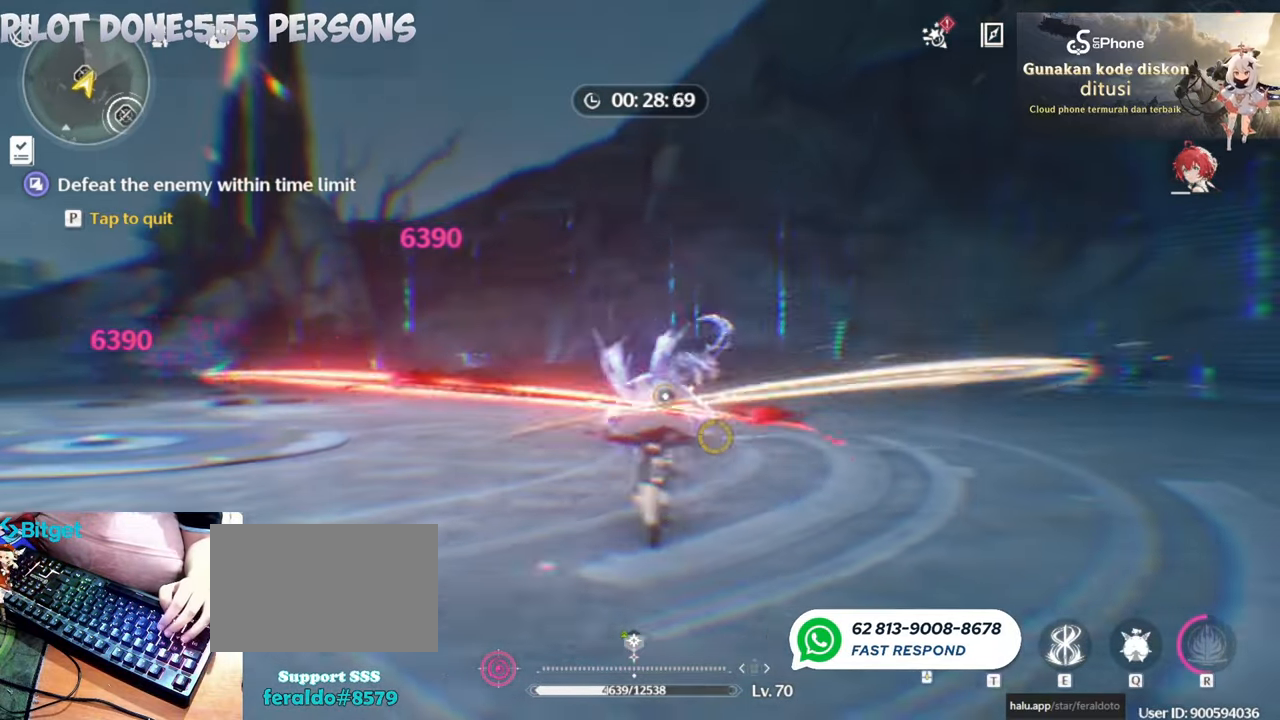
{"keys": [], "mouse": [], "events": []}
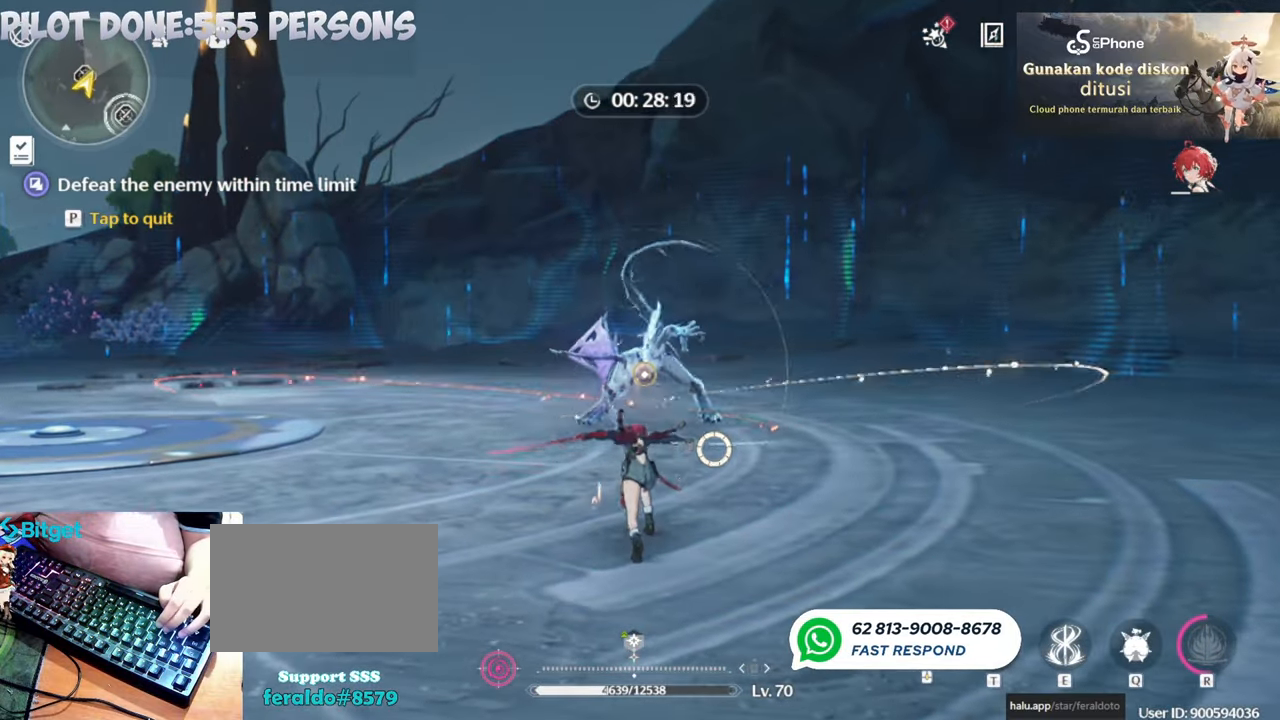
{"keys": [], "mouse": [], "events": []}
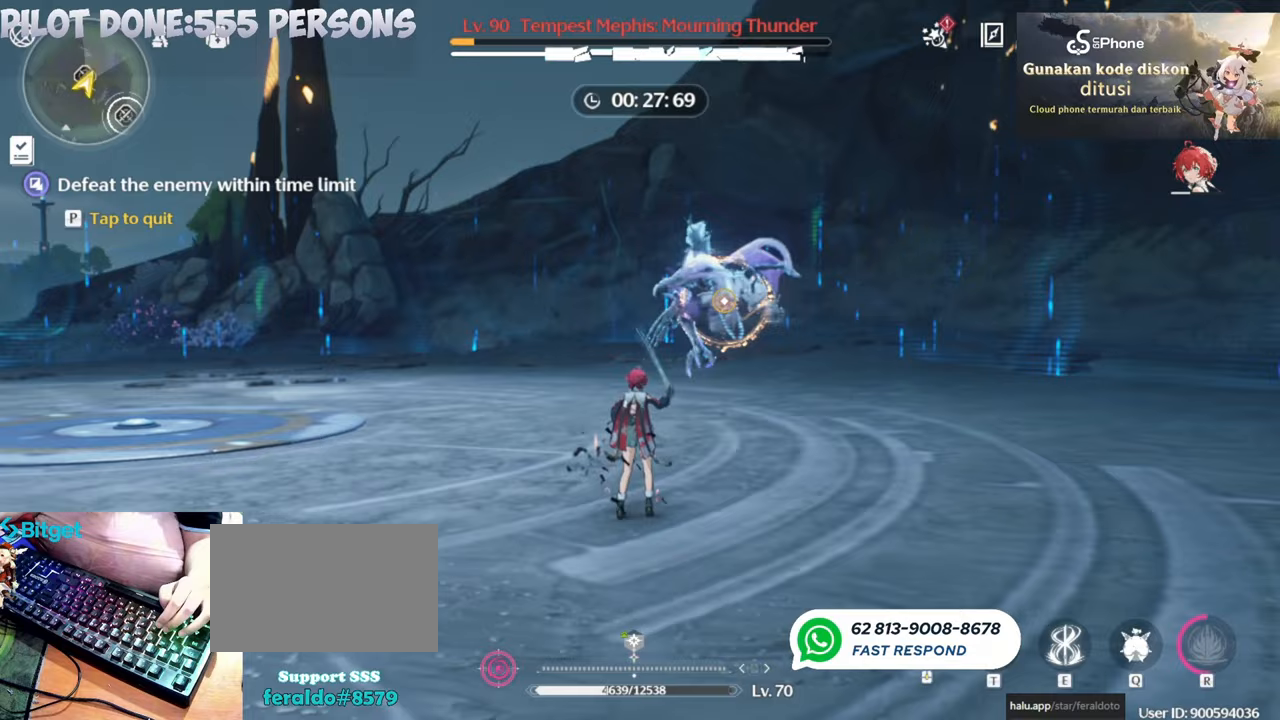
{"keys": [], "mouse": [], "events": [[67, "mouse_right", "down"], [350, "mouse_right", "up"]]}
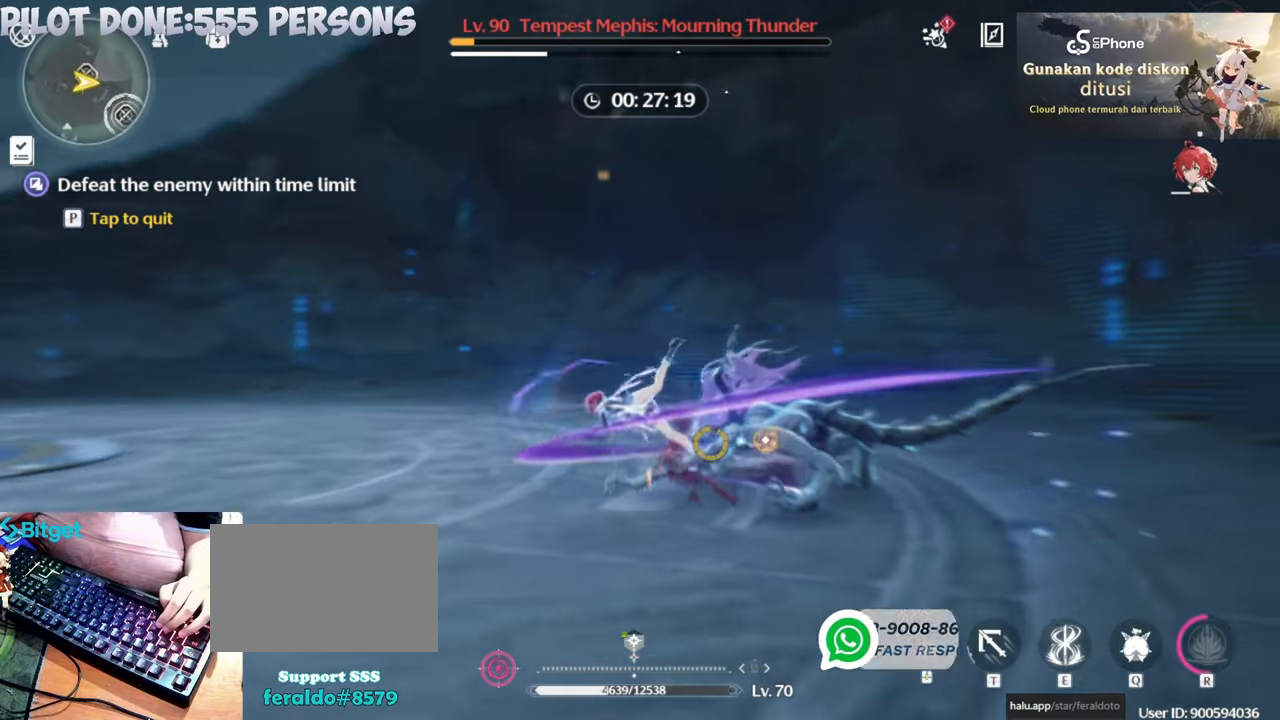
{"keys": [], "mouse": [], "events": [[217, "mouse_left", "down"], [367, "mouse_left", "up"], [400, "mouse_left", "down"], [500, "mouse_left", "up"]]}
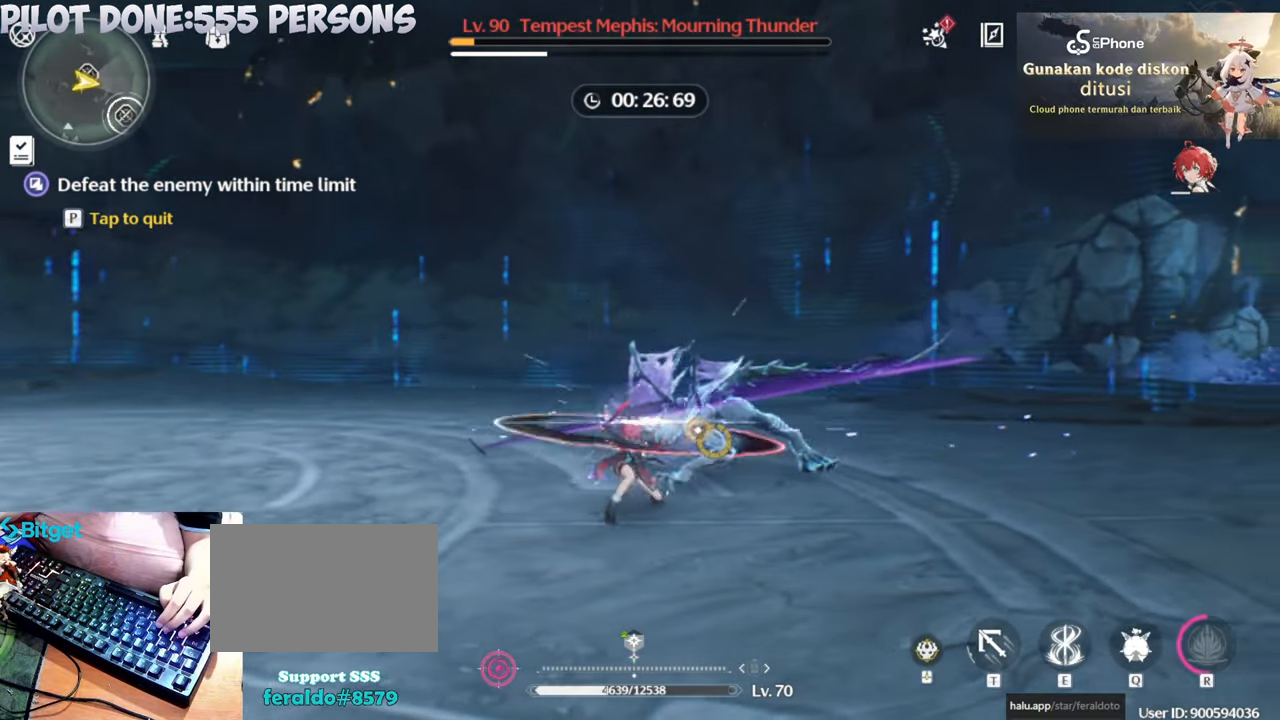
{"keys": [], "mouse": [], "events": [[50, "mouse_left", "down"], [133, "mouse_left", "up"], [333, "mouse_wheel", "down"], [483, "mouse_wheel", "up"]]}
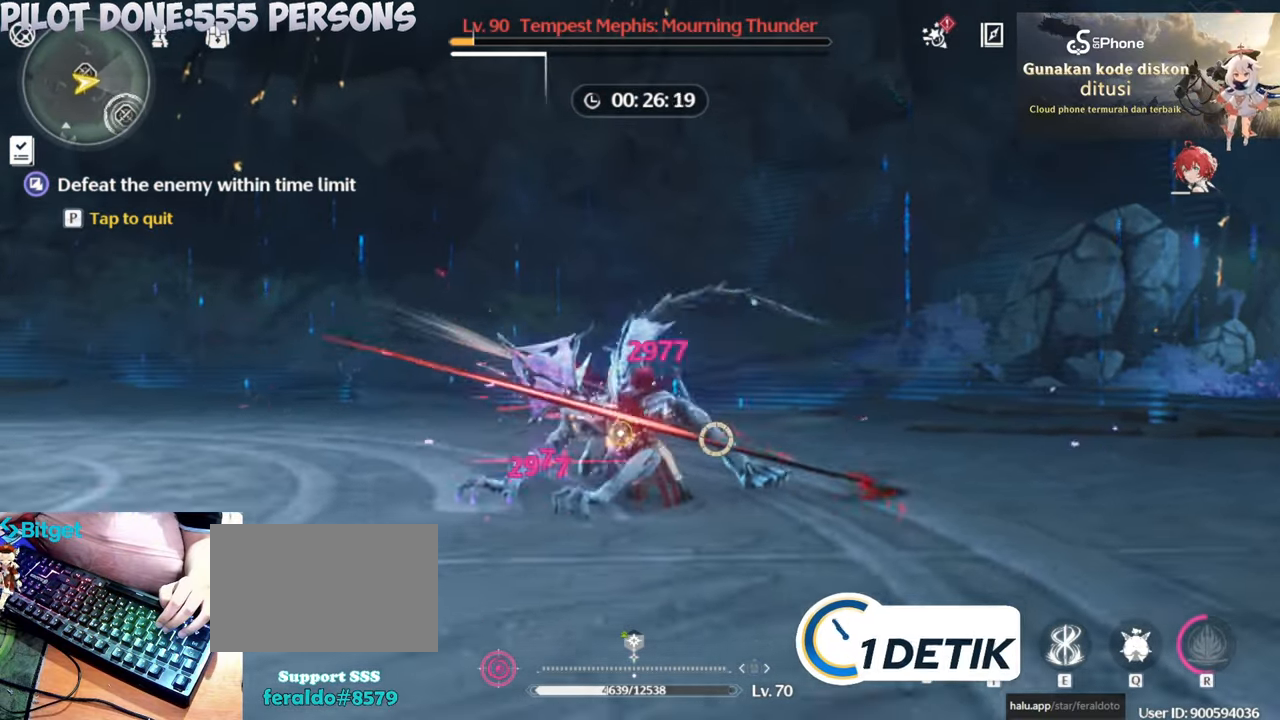
{"keys": ["w"], "mouse": [], "events": [[350, "w", "down"]]}
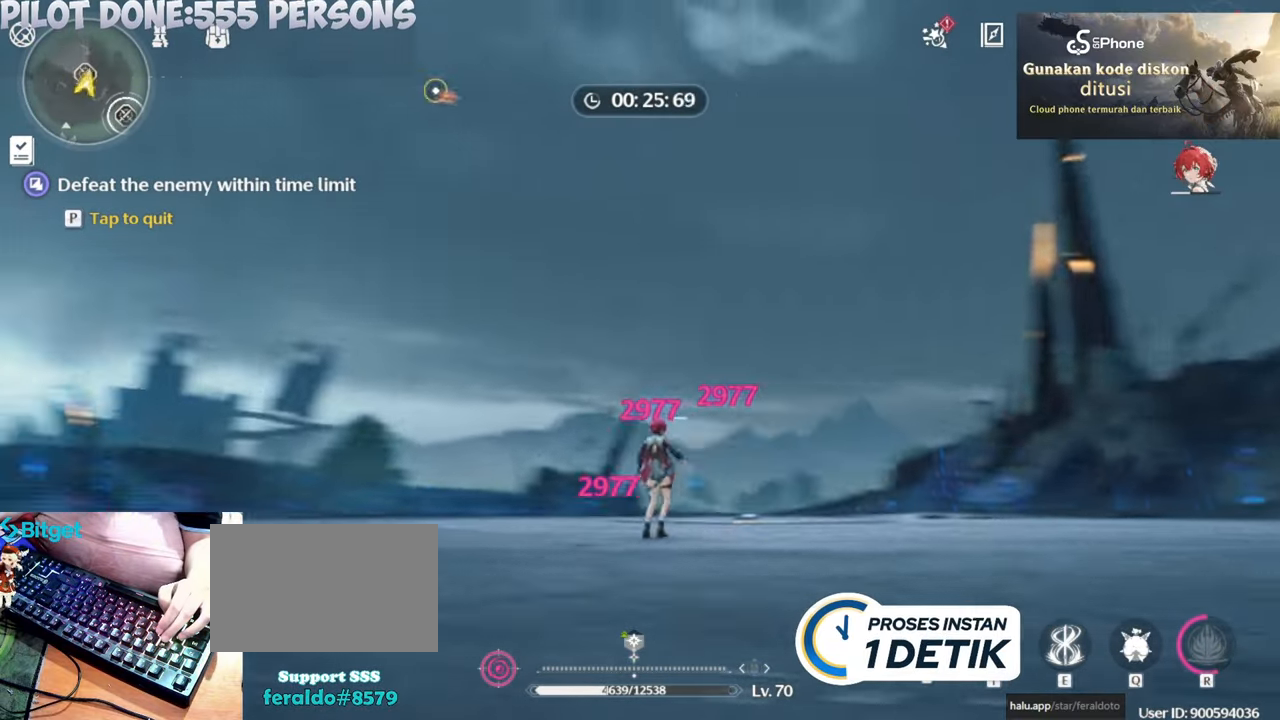
{"keys": [], "mouse": [], "events": [[500, "w", "up"]]}
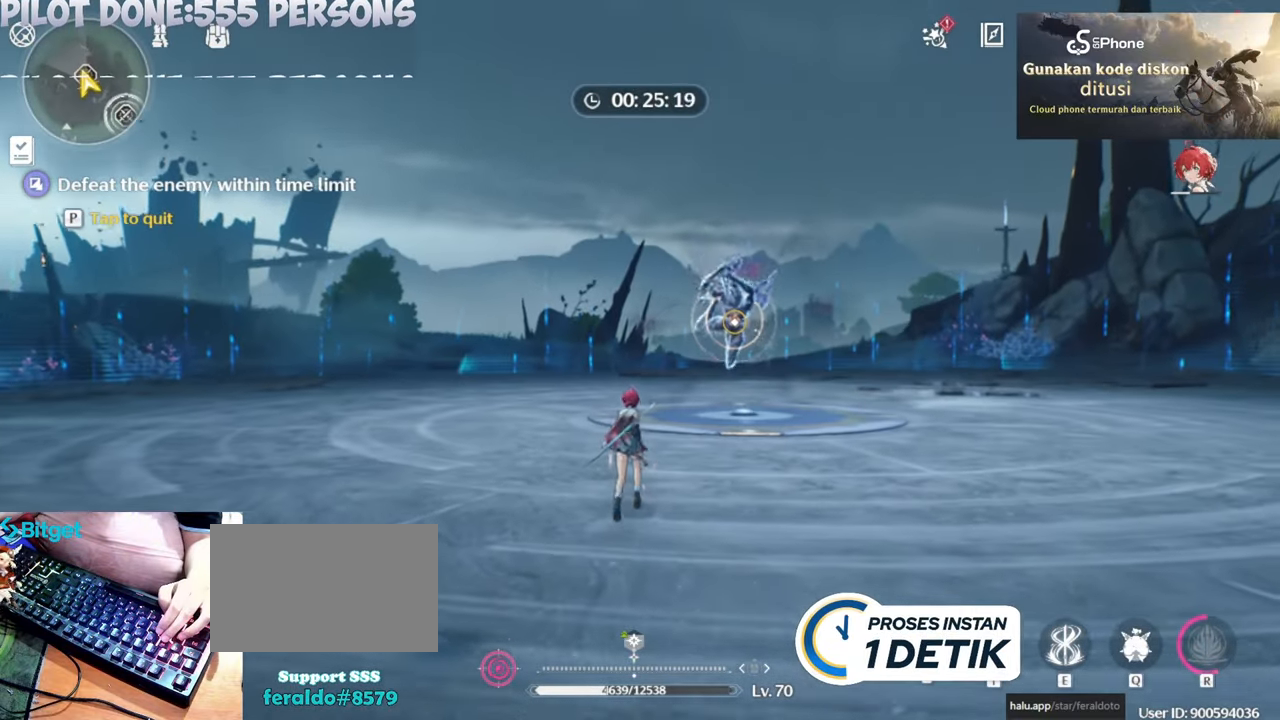
{"keys": [], "mouse": ["left"], "events": [[183, "mouse_left", "down"], [283, "mouse_left", "up"], [333, "mouse_left", "down"], [417, "mouse_left", "up"], [467, "mouse_left", "down"]]}
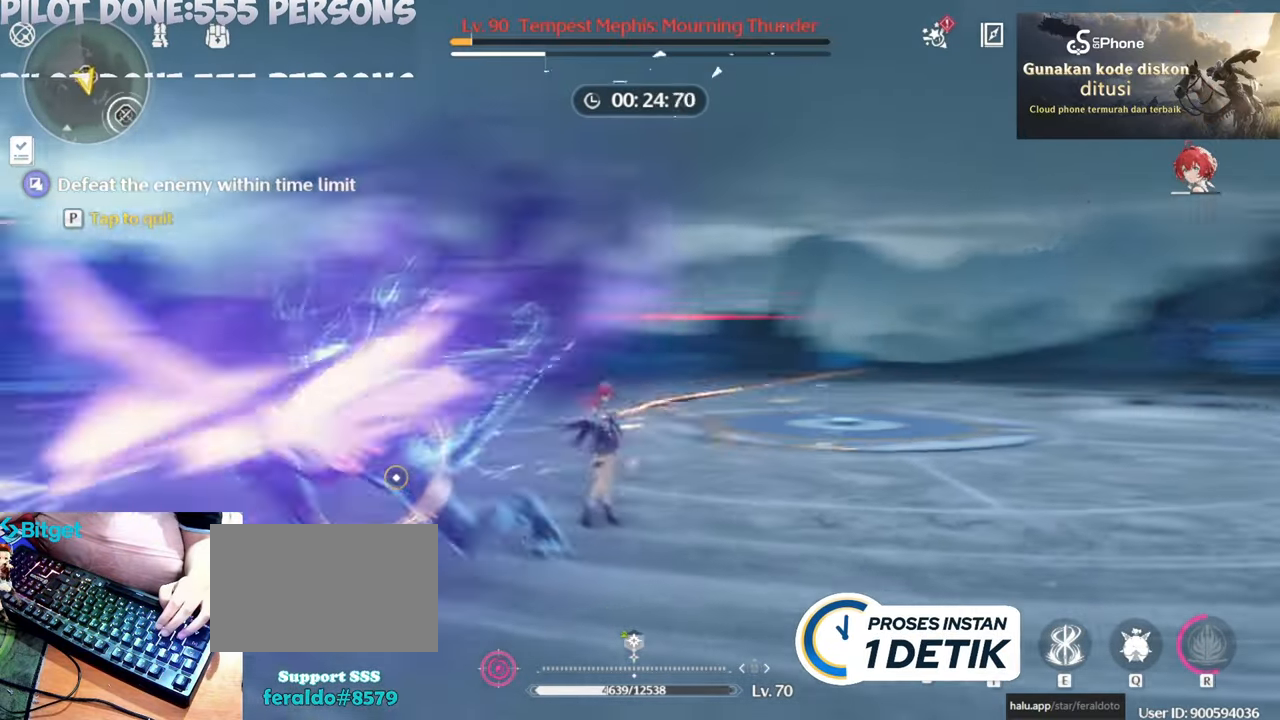
{"keys": [], "mouse": ["left"], "events": [[117, "mouse_left", "up"], [150, "mouse_left", "down"], [300, "mouse_left", "up"], [350, "mouse_left", "down"], [450, "mouse_left", "up"], [500, "mouse_left", "down"]]}
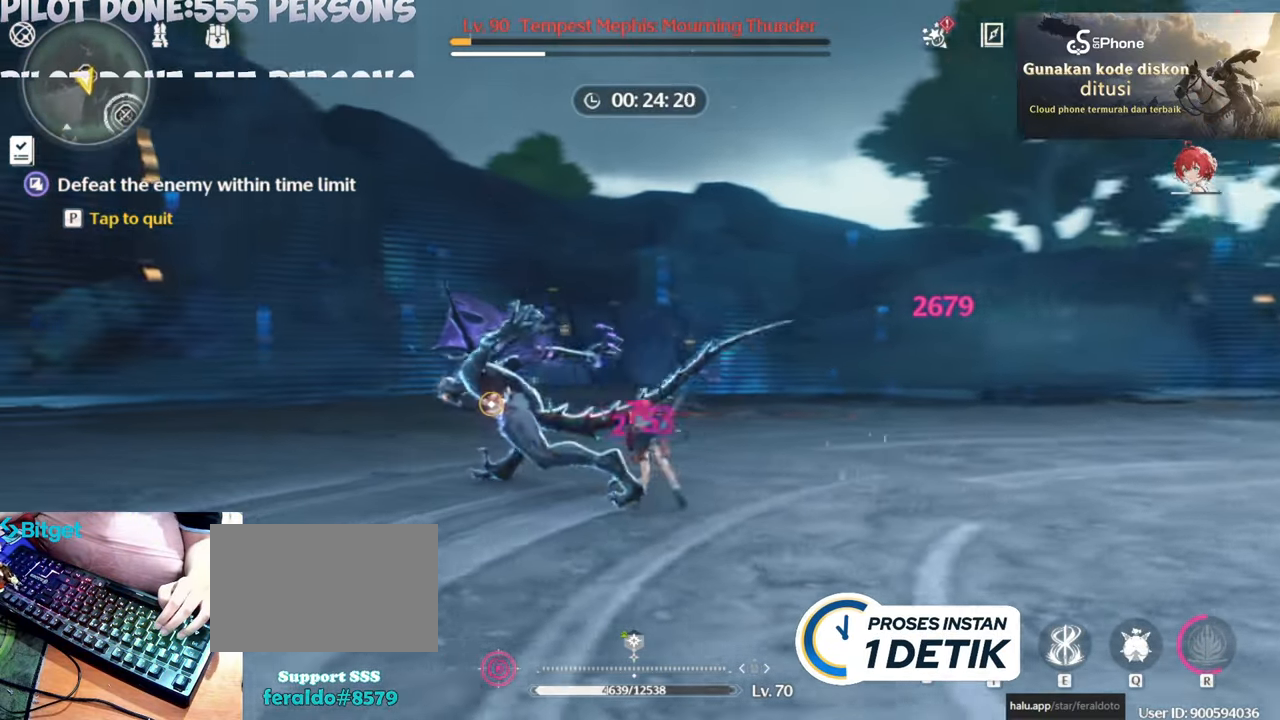
{"keys": [], "mouse": [], "events": [[133, "mouse_left", "up"], [267, "e", "down"], [367, "e", "up"], [467, "e", "down"], [500, "e", "up"]]}
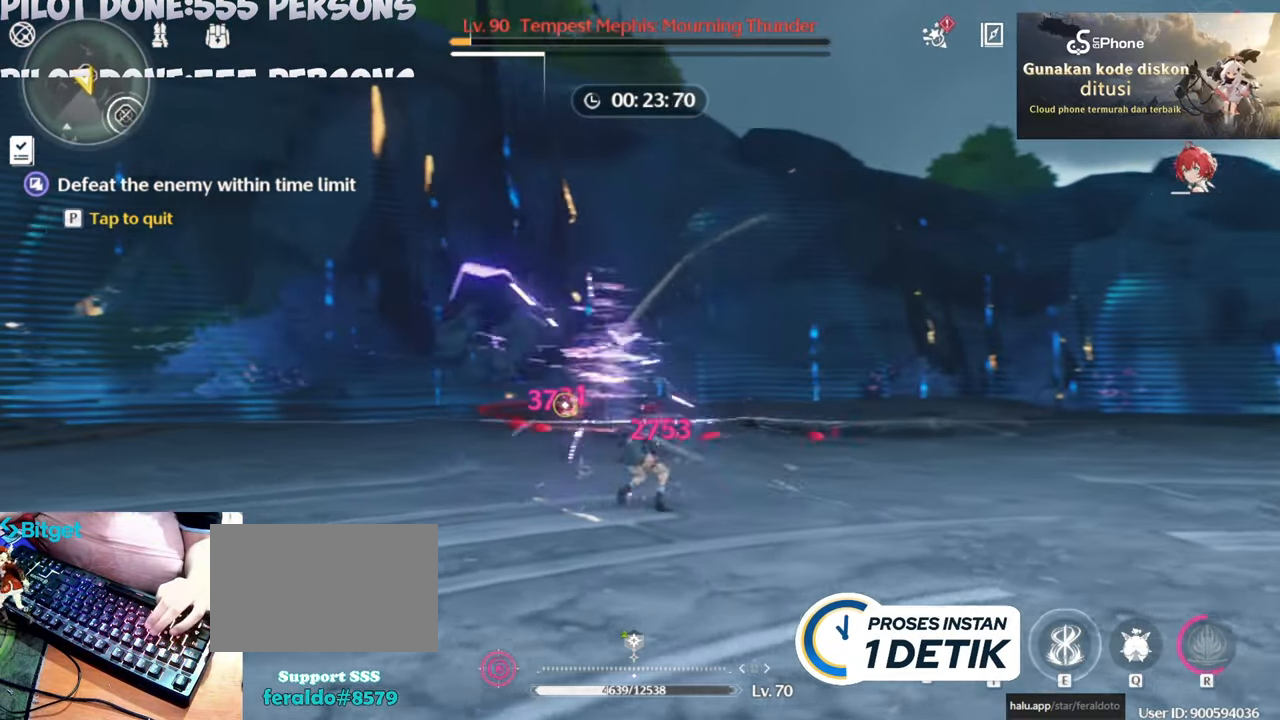
{"keys": [], "mouse": [], "events": [[100, "e", "down"], [200, "e", "up"], [233, "e", "down"], [333, "e", "up"], [417, "e", "down"], [467, "e", "up"]]}
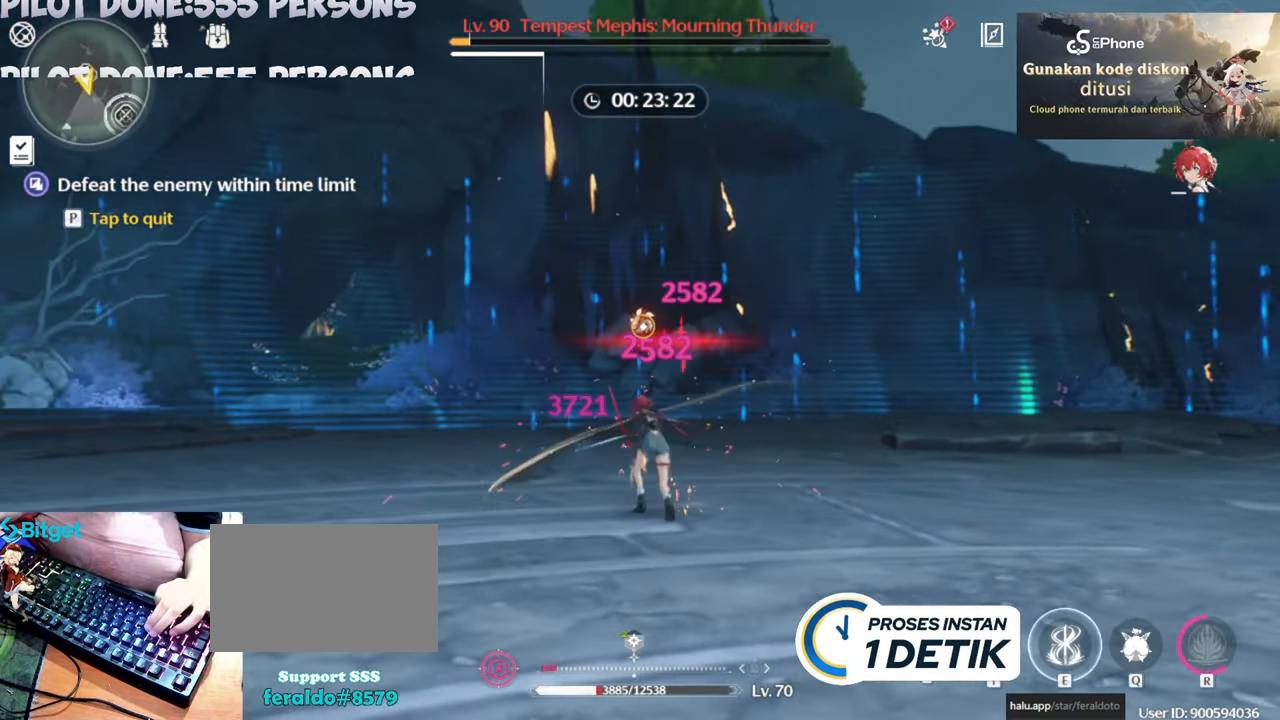
{"keys": [], "mouse": [], "events": [[67, "e", "down"], [167, "e", "up"], [200, "e", "down"], [350, "e", "up"], [400, "e", "down"], [483, "e", "up"]]}
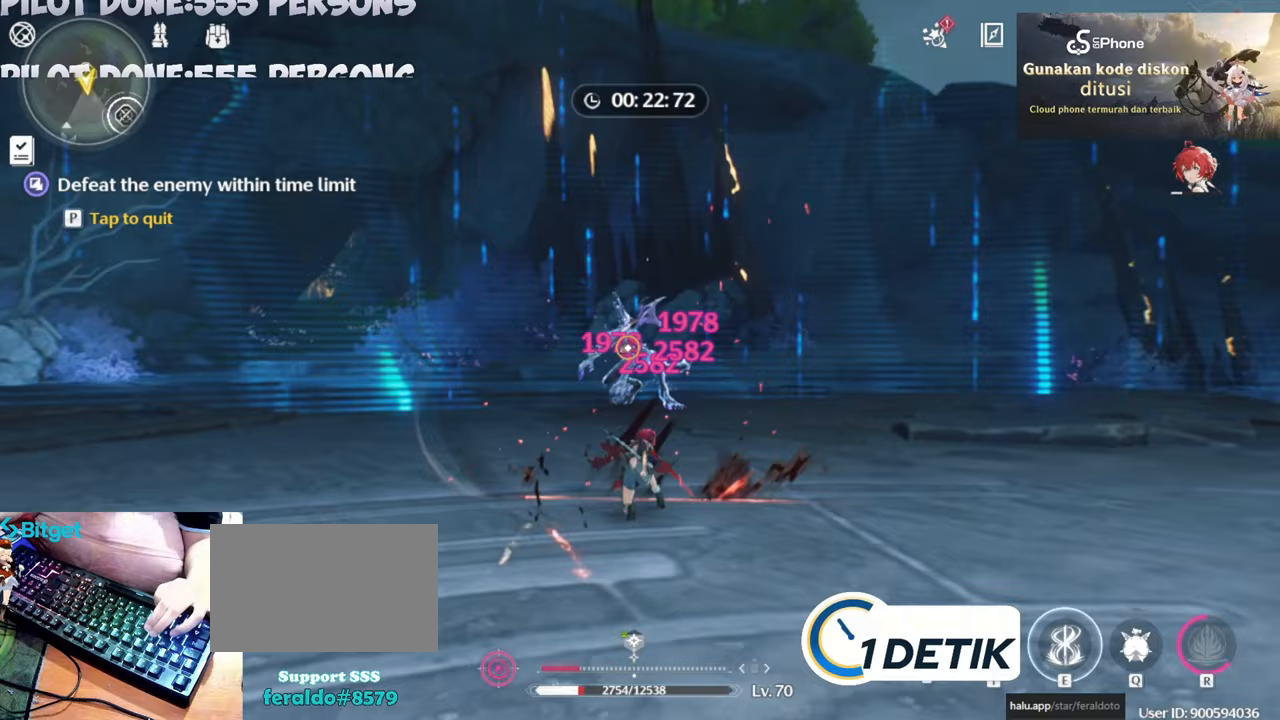
{"keys": [], "mouse": [], "events": []}
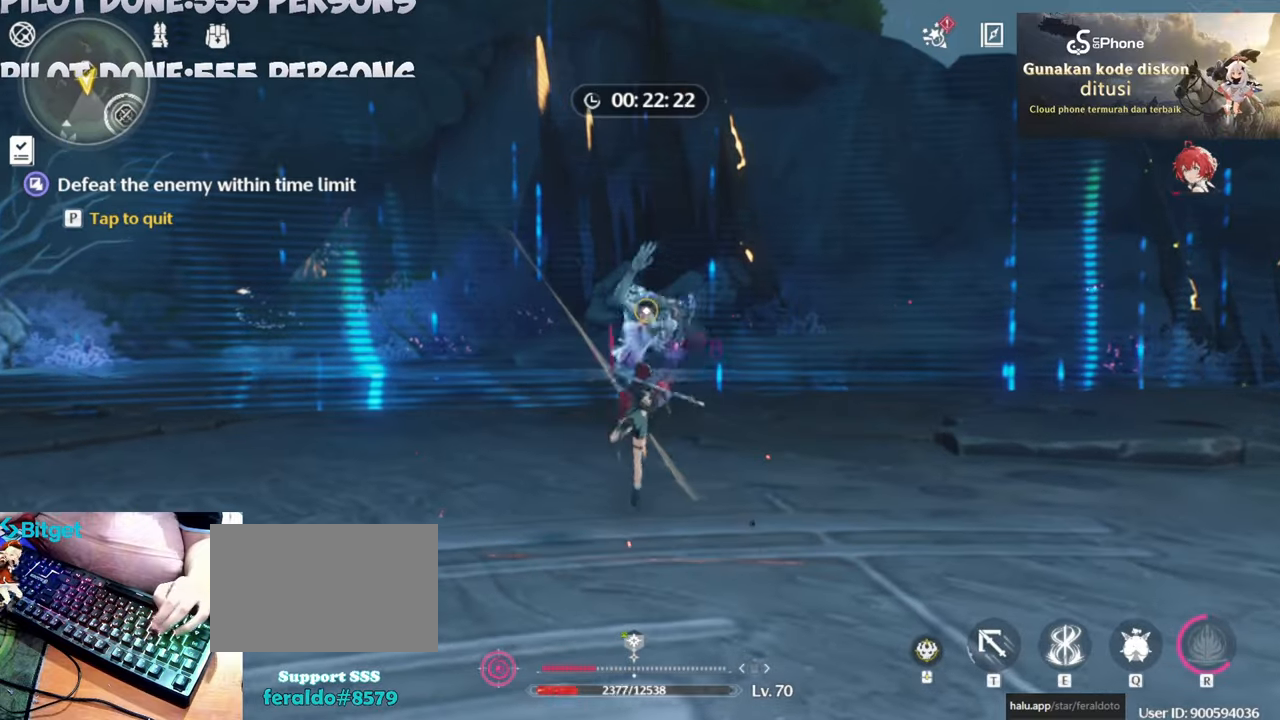
{"keys": ["d"], "mouse": ["right"], "events": [[17, "s", "down"], [133, "mouse_right", "down"], [183, "d", "down"], [233, "mouse_right", "up"], [283, "mouse_right", "down"], [383, "mouse_right", "up"], [383, "s", "up"], [433, "mouse_right", "down"]]}
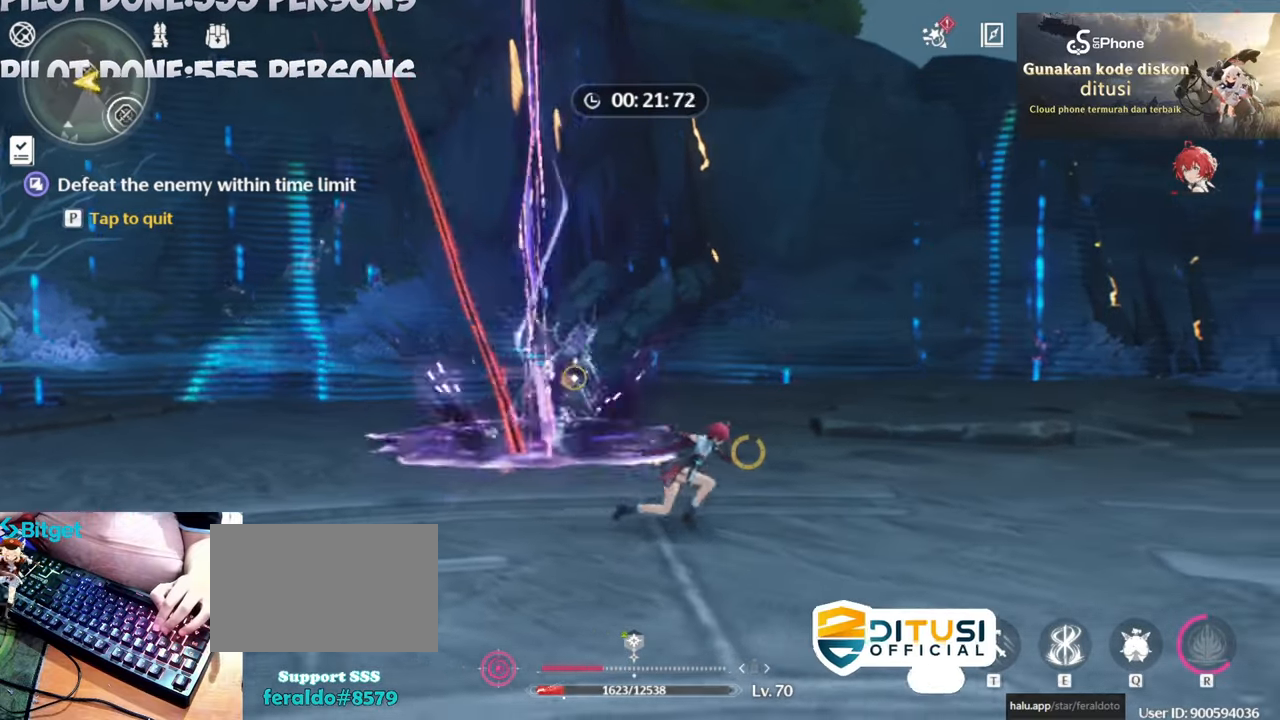
{"keys": ["w"], "mouse": [], "events": [[17, "mouse_right", "up"], [67, "mouse_right", "down"], [167, "mouse_right", "up"], [300, "w", "down"], [350, "d", "up"]]}
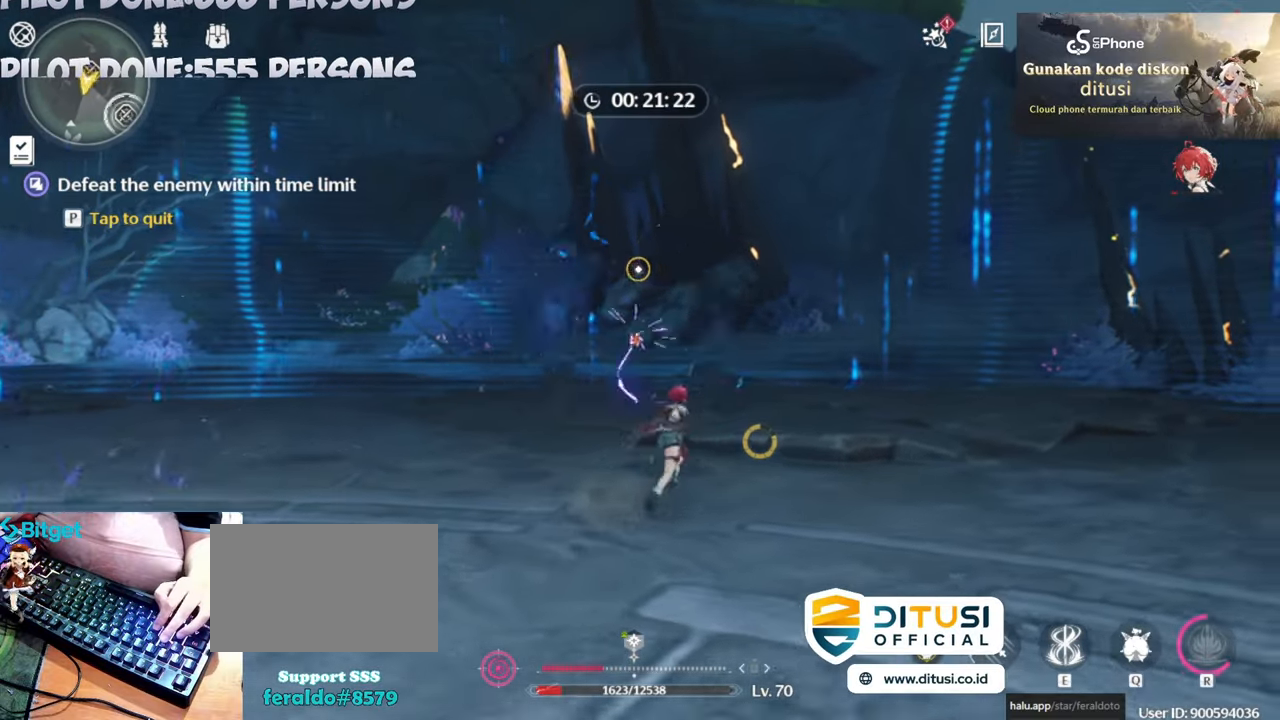
{"keys": [], "mouse": ["left"], "events": [[450, "w", "up"], [500, "mouse_left", "down"]]}
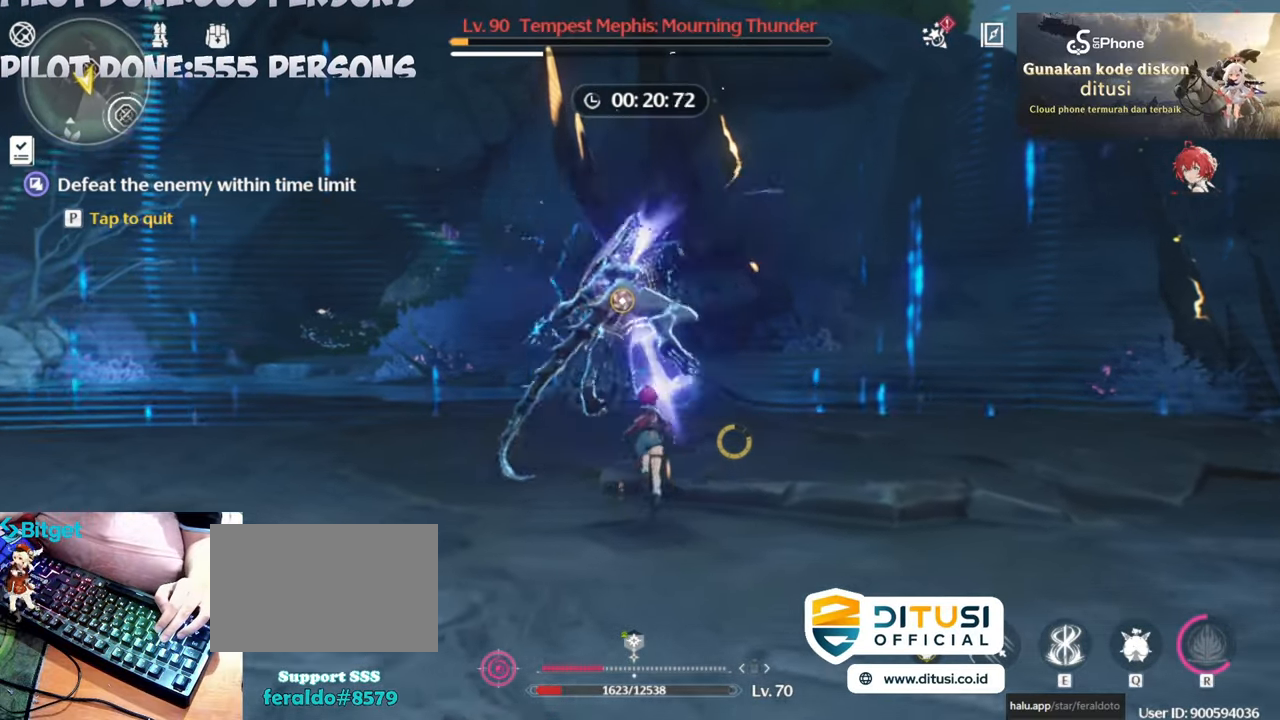
{"keys": [], "mouse": ["left"], "events": [[100, "mouse_left", "up"], [133, "mouse_left", "down"], [233, "mouse_left", "up"], [283, "mouse_left", "down"], [433, "mouse_left", "up"], [483, "mouse_left", "down"]]}
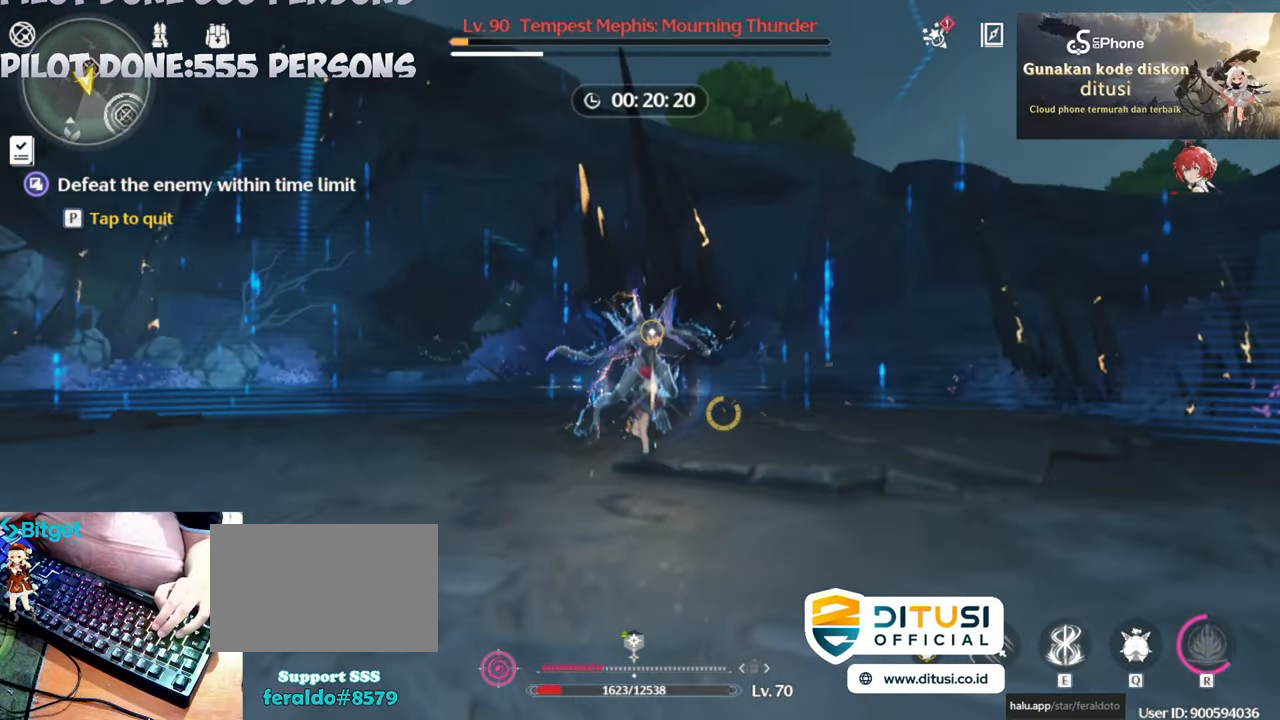
{"keys": [], "mouse": ["left"], "events": [[67, "mouse_left", "up"], [117, "mouse_left", "down"], [250, "mouse_left", "up"], [300, "mouse_left", "down"], [400, "mouse_left", "up"], [450, "mouse_left", "down"]]}